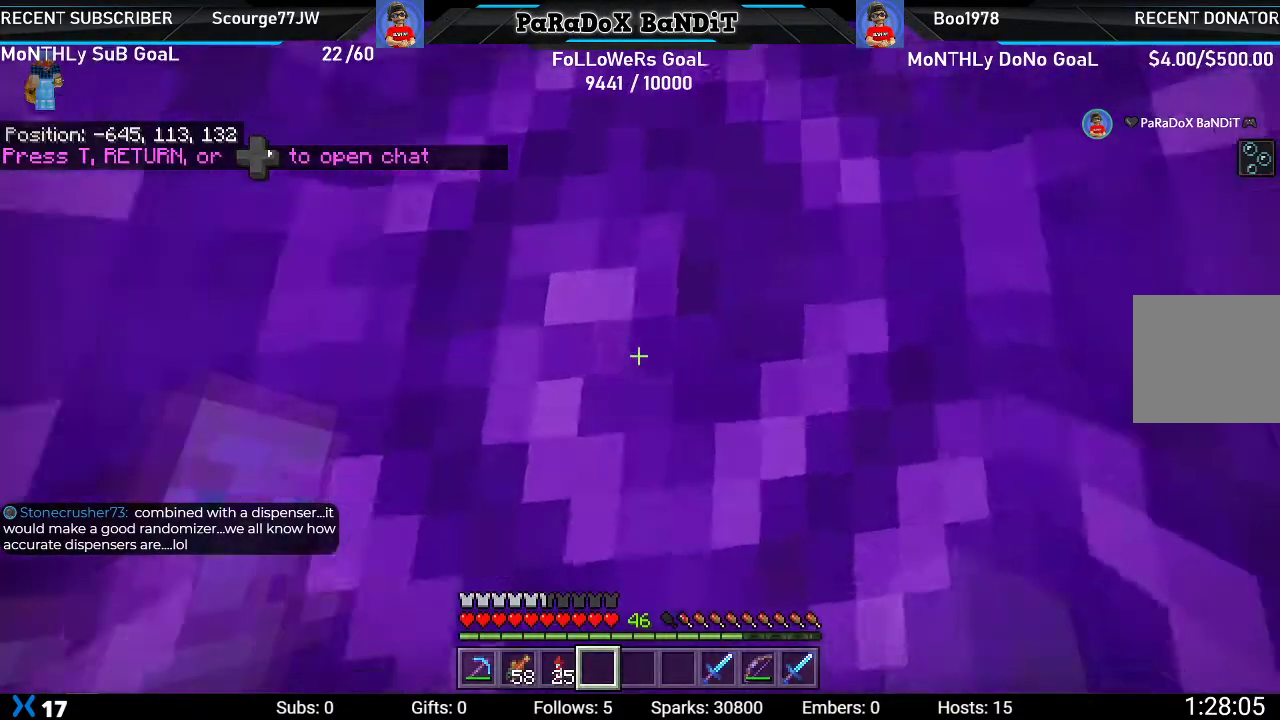
Gameplay with a controller (Xbox layout); each line is a JSON object with the inputs held at the frame after it (dt_ms = milliseconds from this image to that frame). "events" lists button and stick changes between this image and that frame as [ms after this image, input, new state], when the widget could be followed in between.
{"dt_ms": 500, "buttons": [], "left_stick": "up", "right_stick": "up", "events": [[383, "right_stick", "up"], [467, "left_stick", "up"]]}
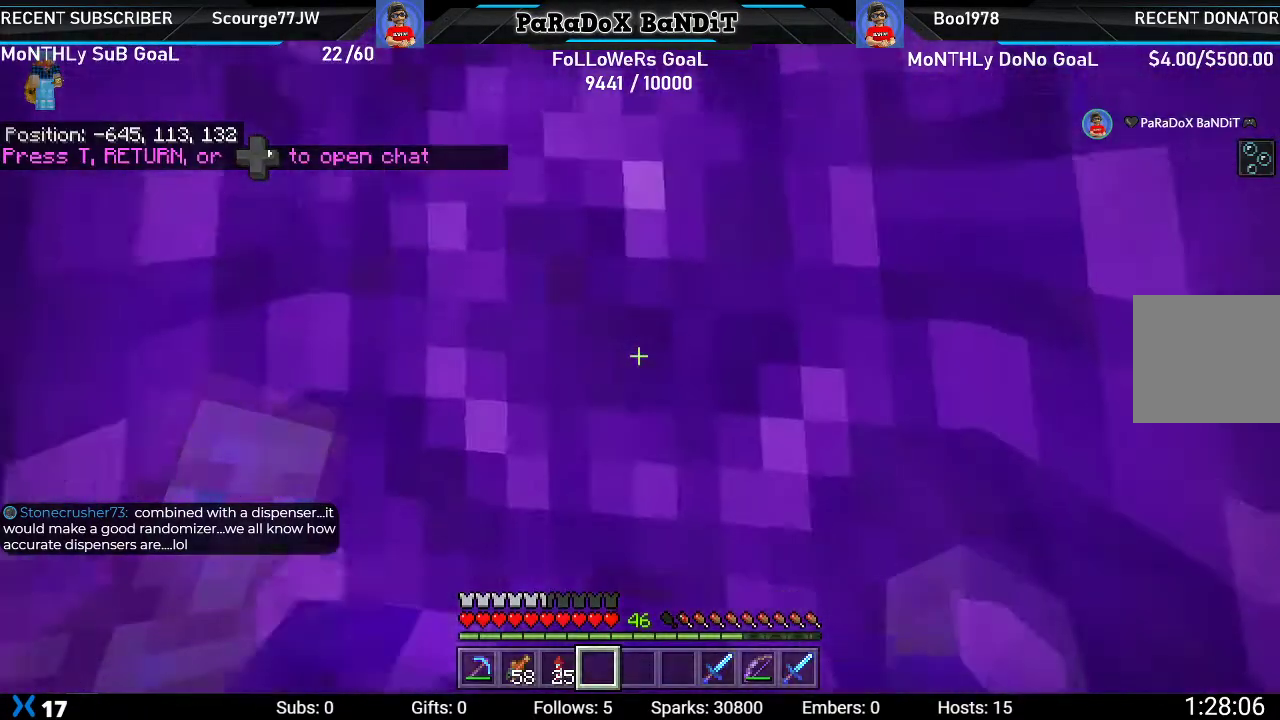
{"dt_ms": 500, "buttons": [], "left_stick": "up", "right_stick": "center", "events": [[233, "right_stick", "center"]]}
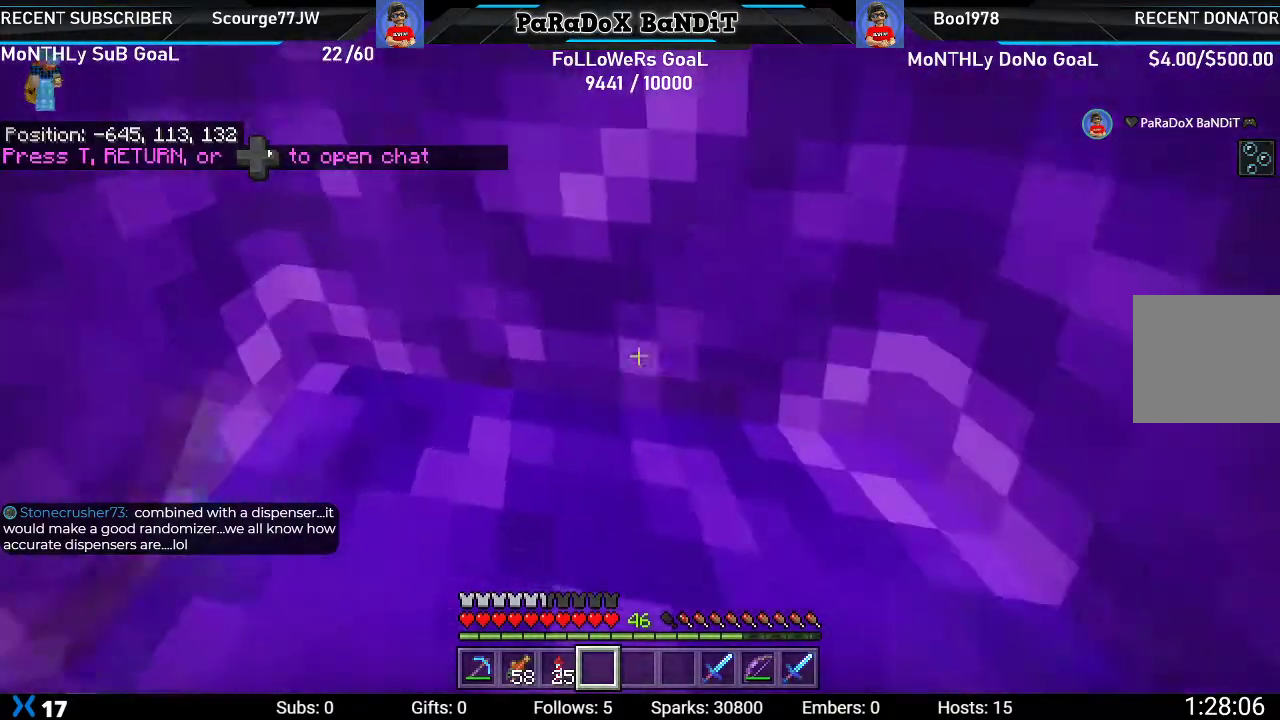
{"dt_ms": 500, "buttons": [], "left_stick": "left", "right_stick": "left", "events": [[33, "left_stick", "up-left"], [83, "right_stick", "left"], [317, "left_stick", "left"]]}
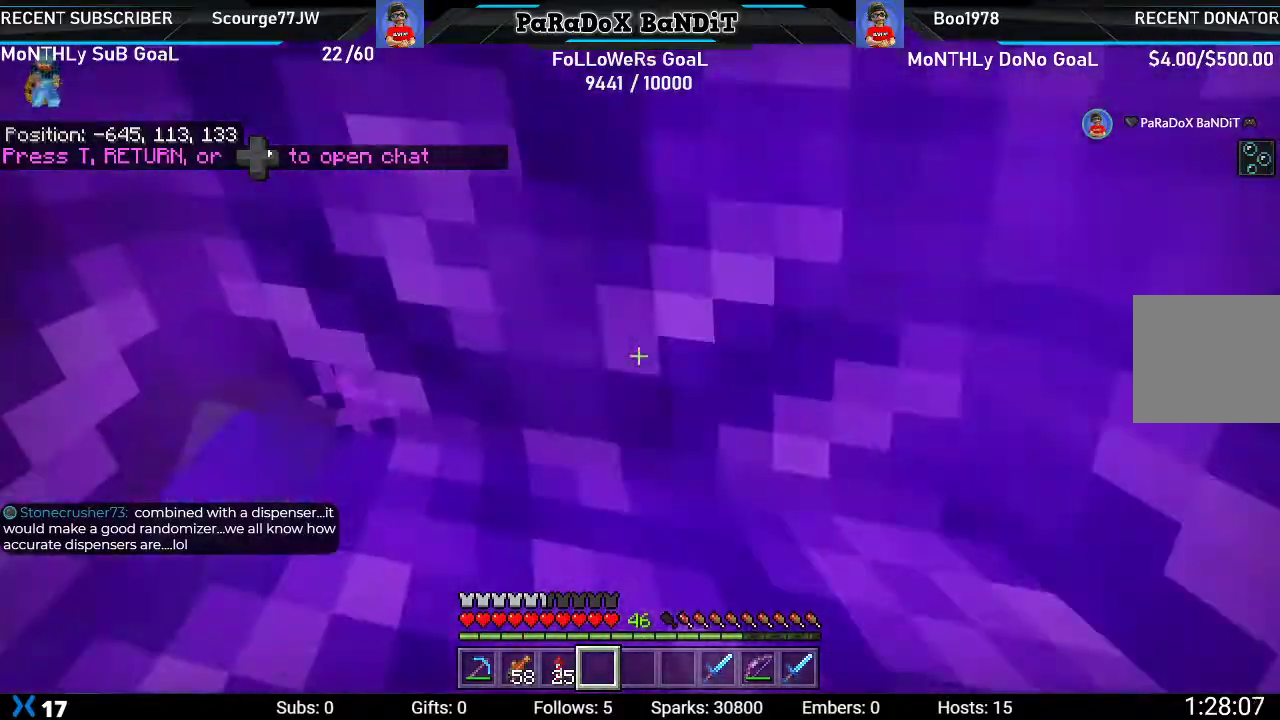
{"dt_ms": 500, "buttons": [], "left_stick": "down-left", "right_stick": "center", "events": [[100, "right_stick", "center"], [483, "left_stick", "down-left"]]}
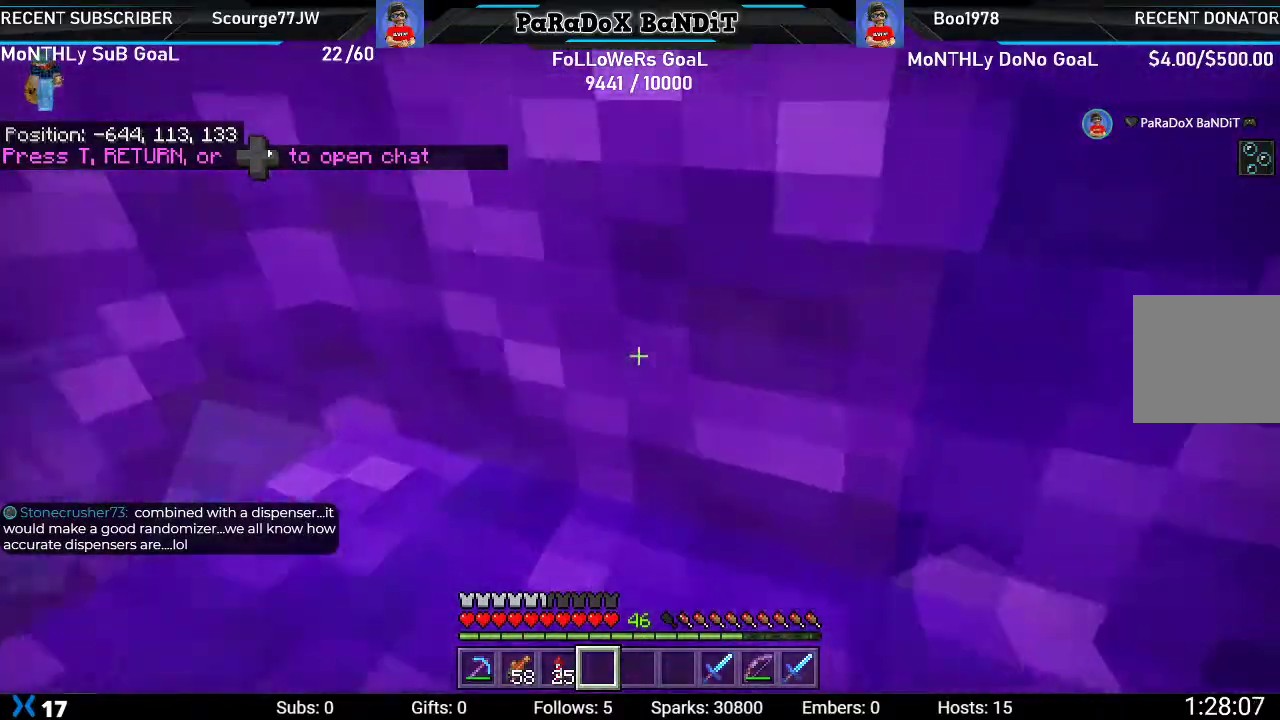
{"dt_ms": 500, "buttons": [], "left_stick": "center", "right_stick": "center", "events": [[100, "left_stick", "center"]]}
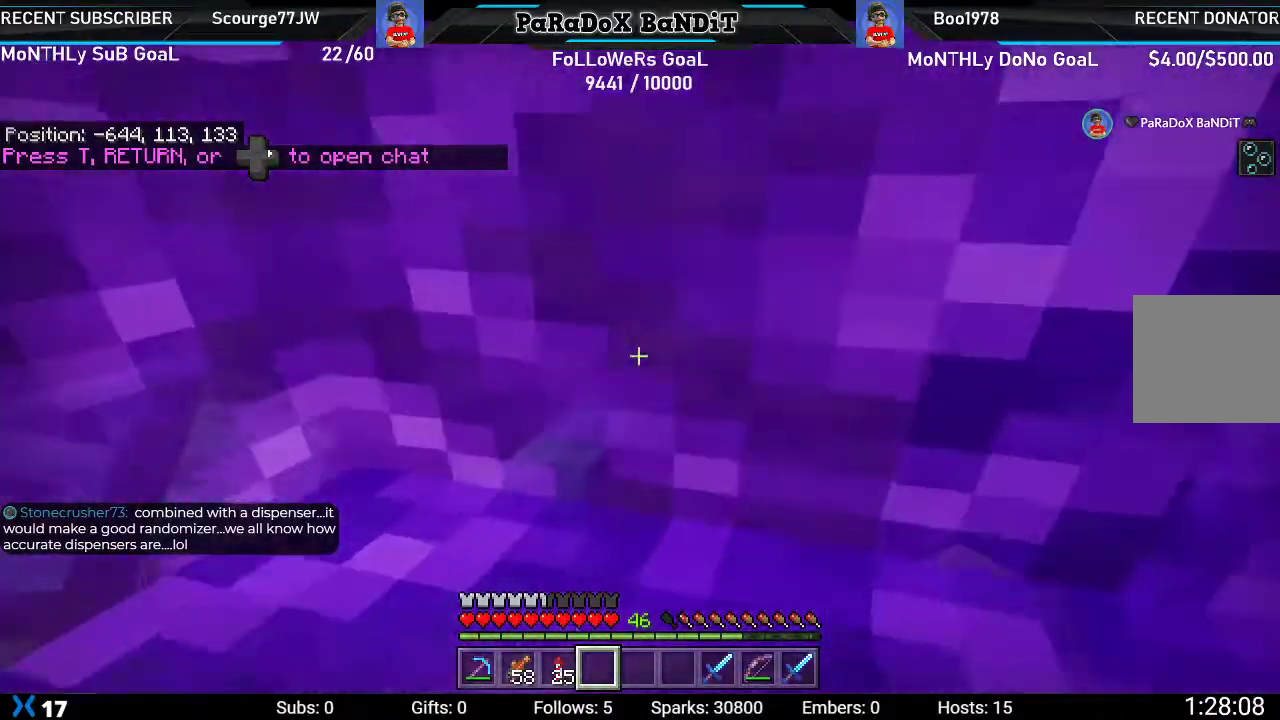
{"dt_ms": 500, "buttons": [], "left_stick": "up", "right_stick": "left", "events": [[100, "right_stick", "left"], [150, "left_stick", "up"]]}
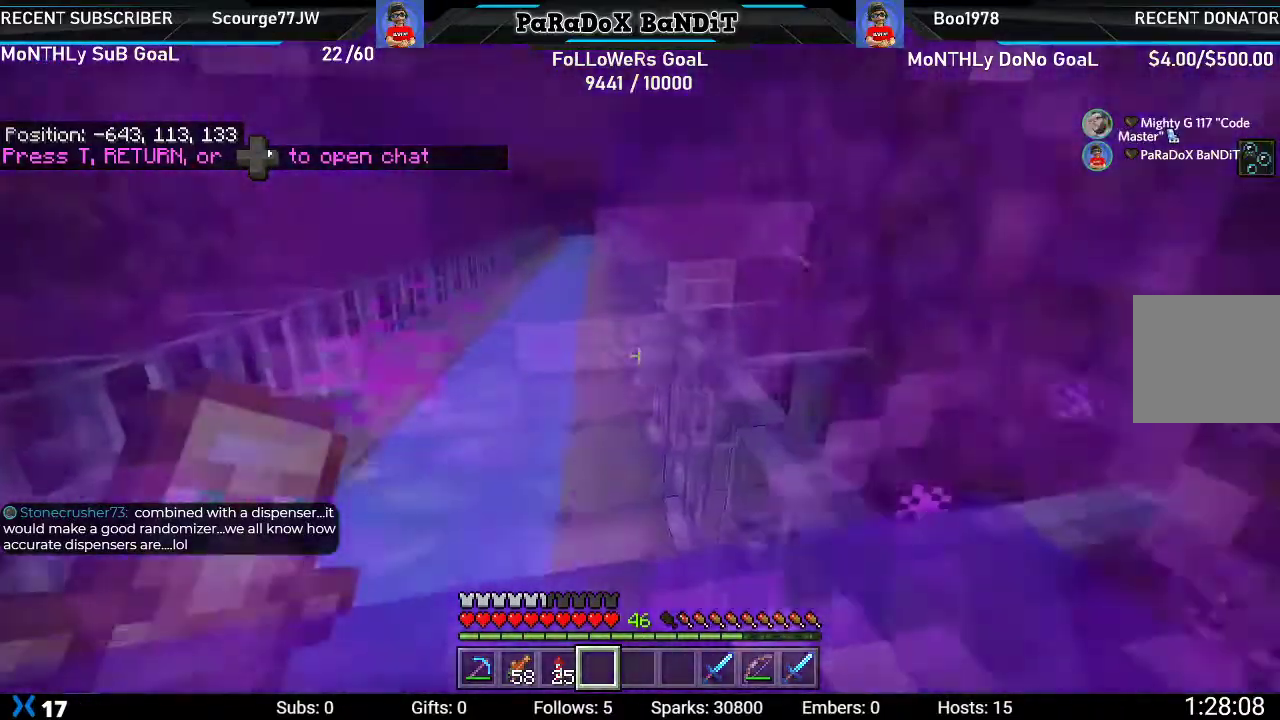
{"dt_ms": 500, "buttons": [], "left_stick": "up", "right_stick": "center", "events": [[200, "left_stick", "up-left"], [383, "right_stick", "center"], [467, "left_stick", "up"]]}
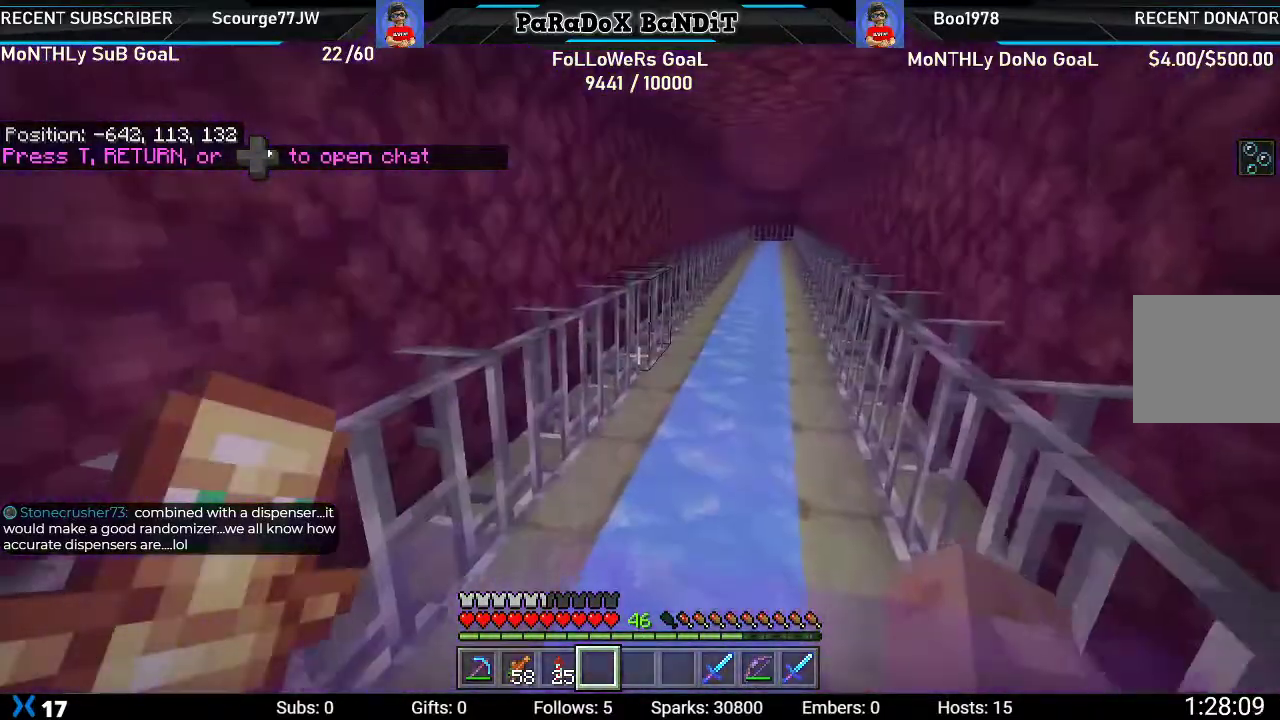
{"dt_ms": 500, "buttons": [], "left_stick": "up", "right_stick": "center", "events": [[50, "left_stick", "up-right"], [133, "left_stick", "center"], [133, "right_stick", "right"], [183, "left_stick", "up"], [250, "right_stick", "center"], [300, "left_stick", "center"], [367, "left_stick", "up"]]}
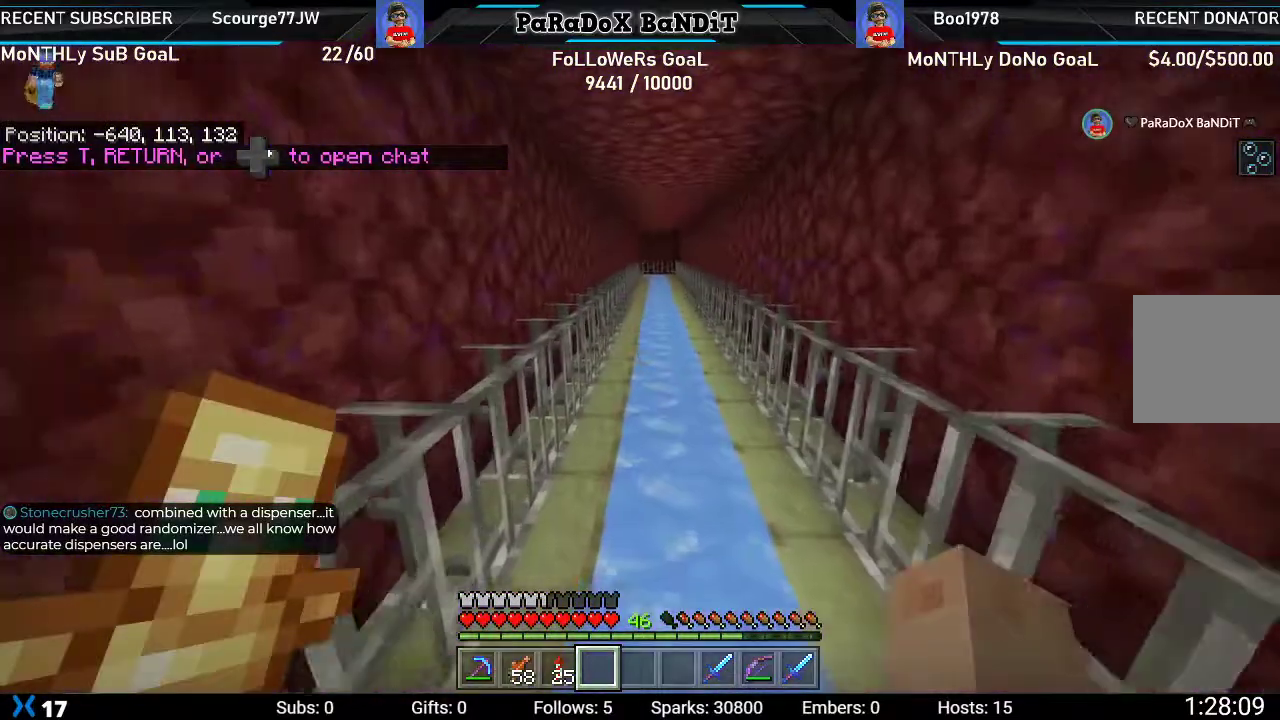
{"dt_ms": 500, "buttons": [], "left_stick": "up", "right_stick": "center", "events": []}
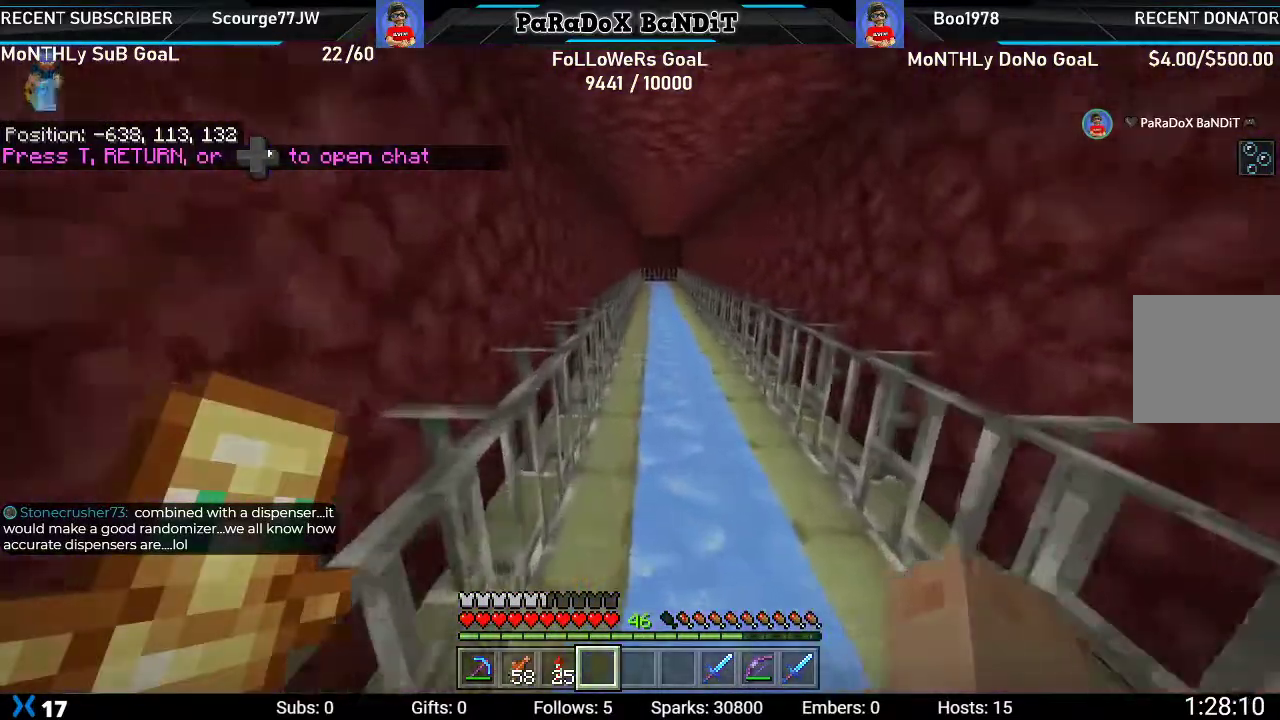
{"dt_ms": 500, "buttons": [], "left_stick": "up", "right_stick": "center", "events": []}
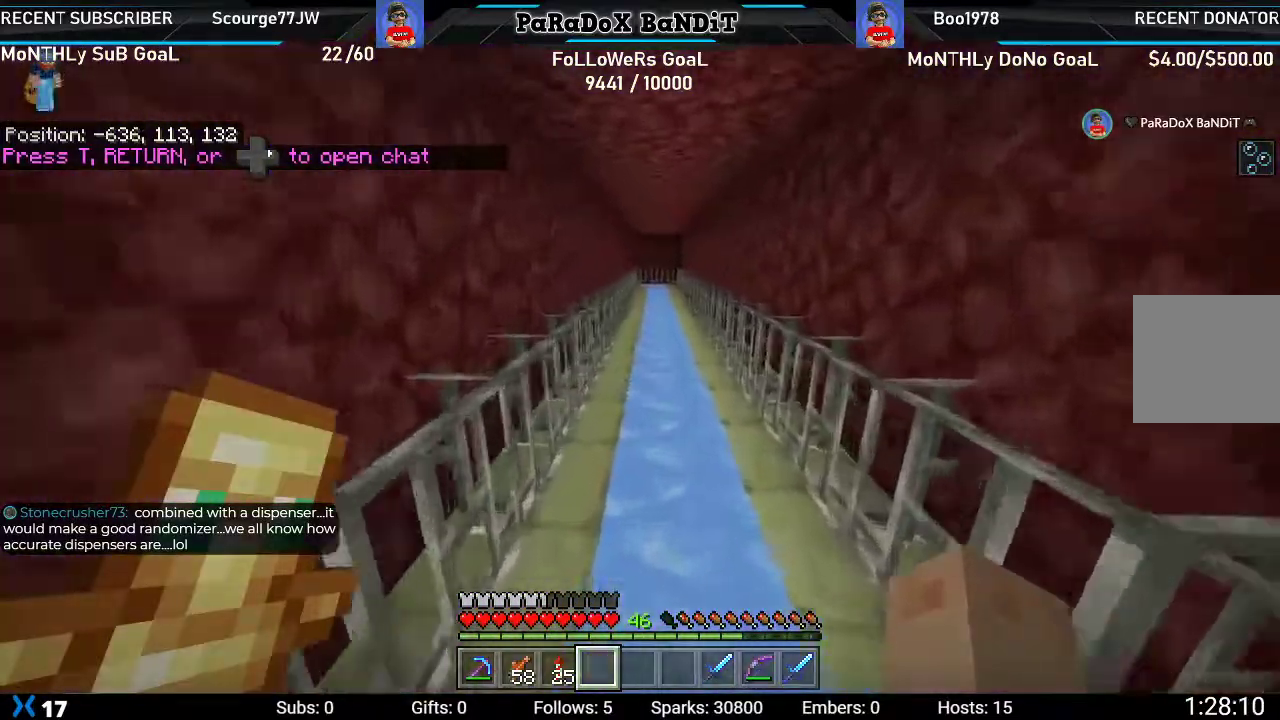
{"dt_ms": 500, "buttons": [], "left_stick": "up", "right_stick": "center", "events": []}
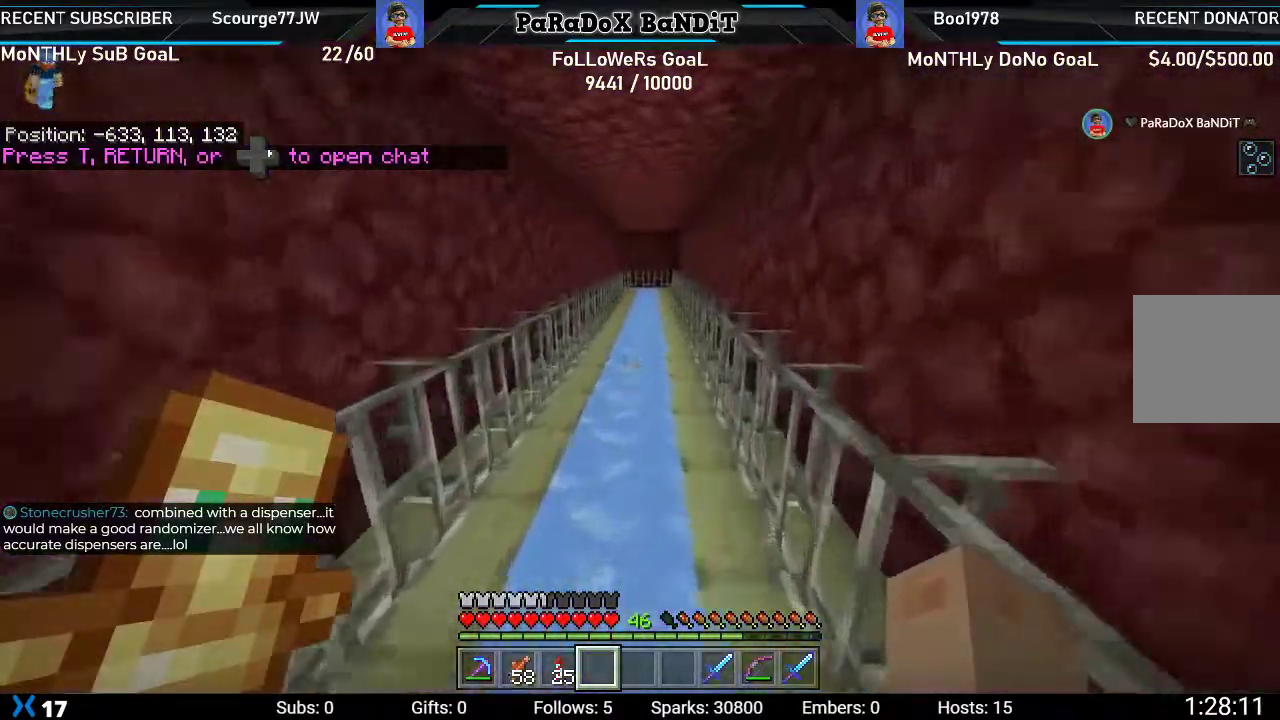
{"dt_ms": 500, "buttons": [], "left_stick": "up", "right_stick": "center", "events": []}
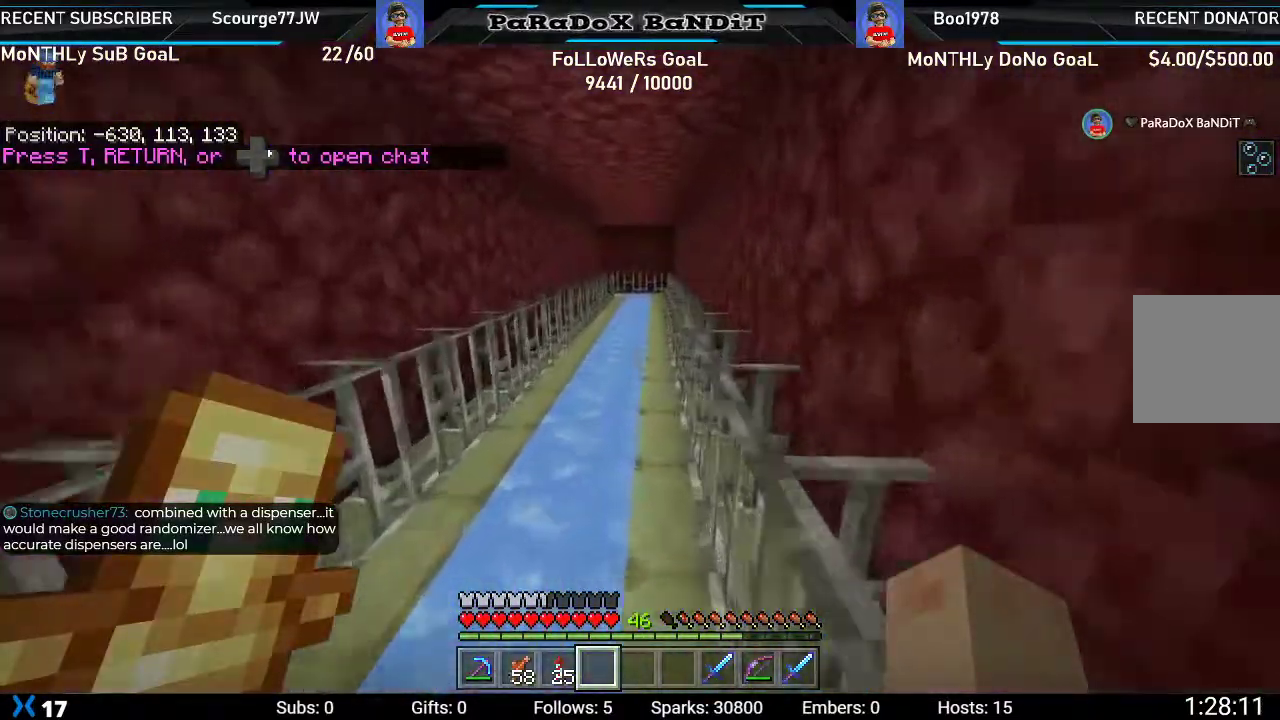
{"dt_ms": 500, "buttons": [], "left_stick": "up", "right_stick": "center", "events": [[200, "right_stick", "left"], [317, "right_stick", "center"]]}
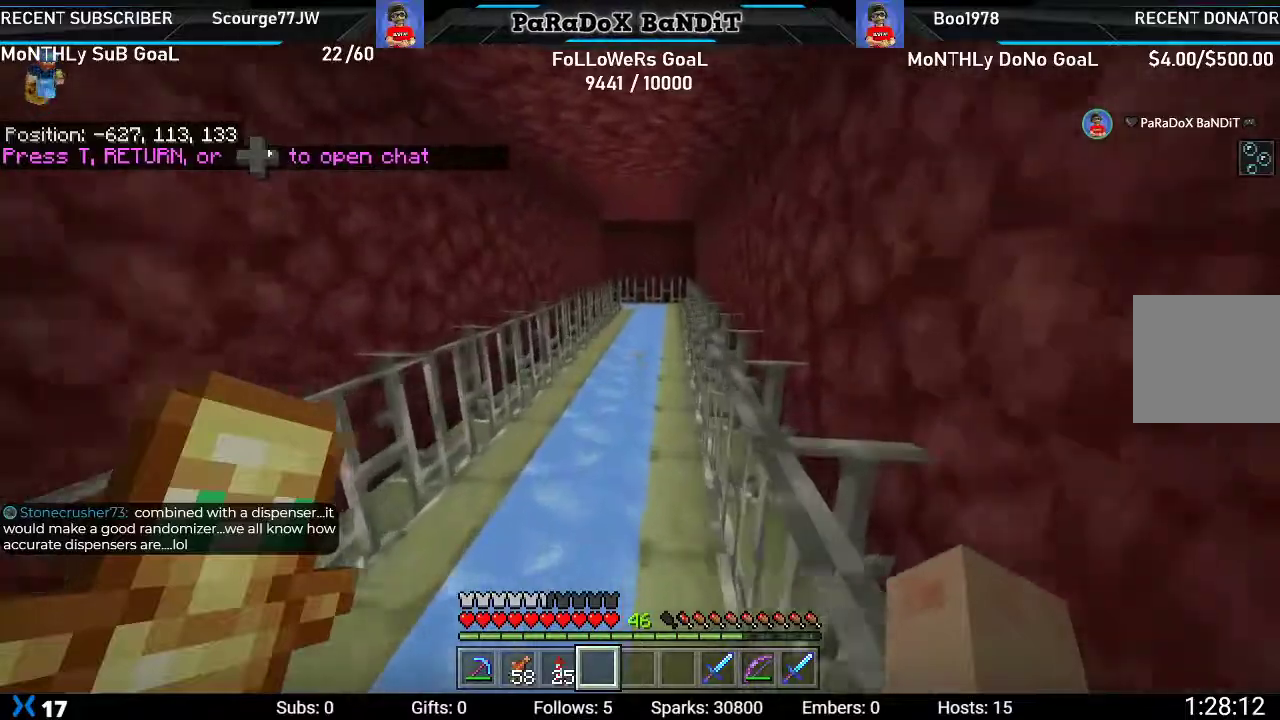
{"dt_ms": 500, "buttons": [], "left_stick": "up", "right_stick": "center", "events": []}
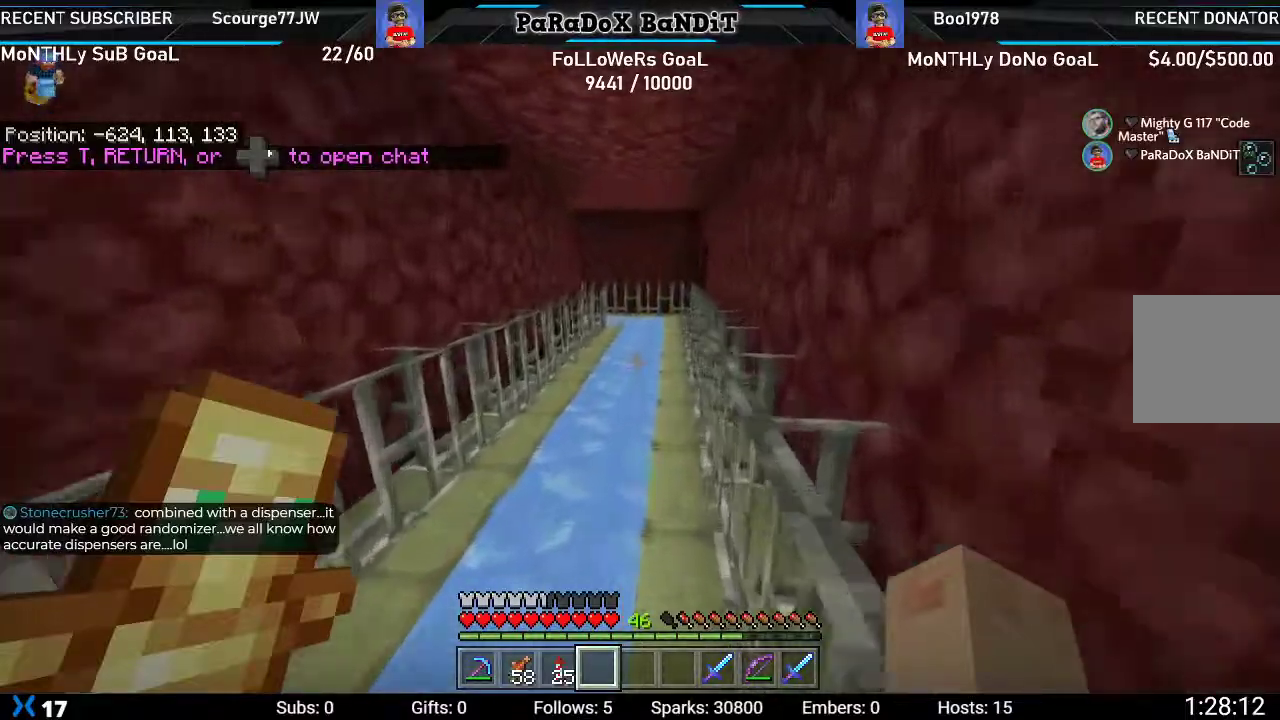
{"dt_ms": 500, "buttons": [], "left_stick": "up", "right_stick": "left", "events": [[233, "right_stick", "left"]]}
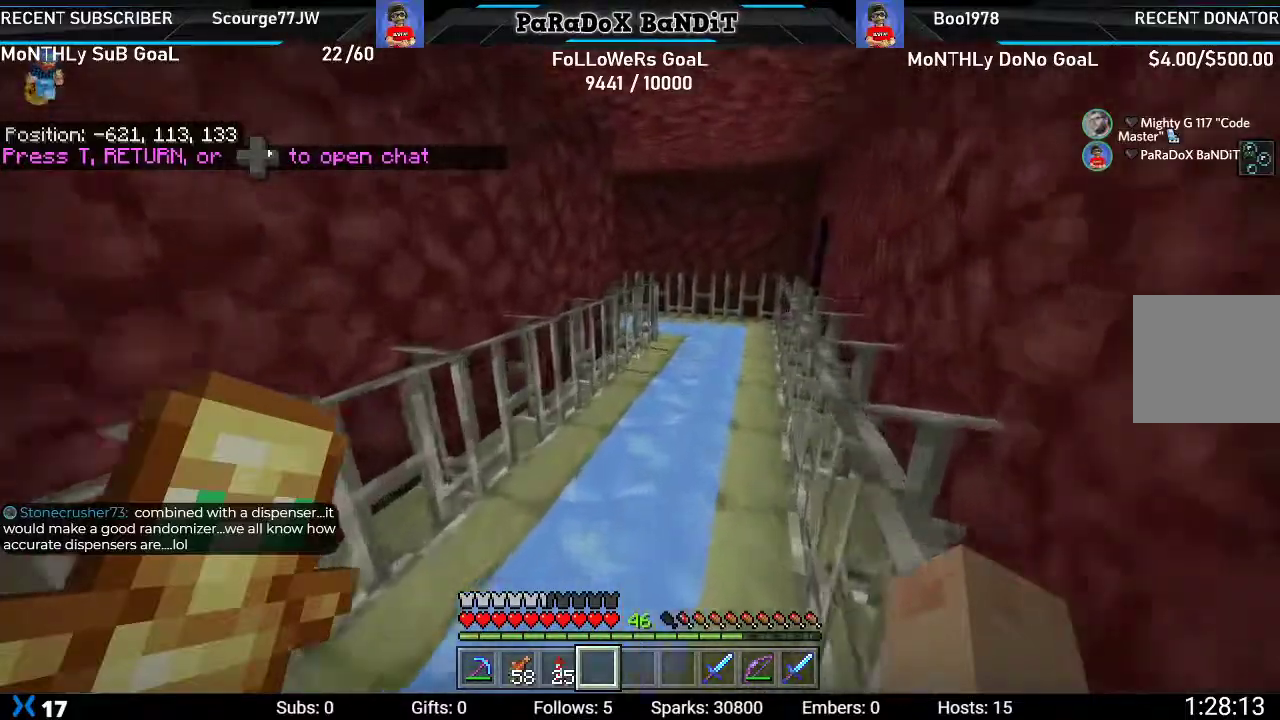
{"dt_ms": 500, "buttons": [], "left_stick": "up", "right_stick": "center", "events": [[17, "right_stick", "center"]]}
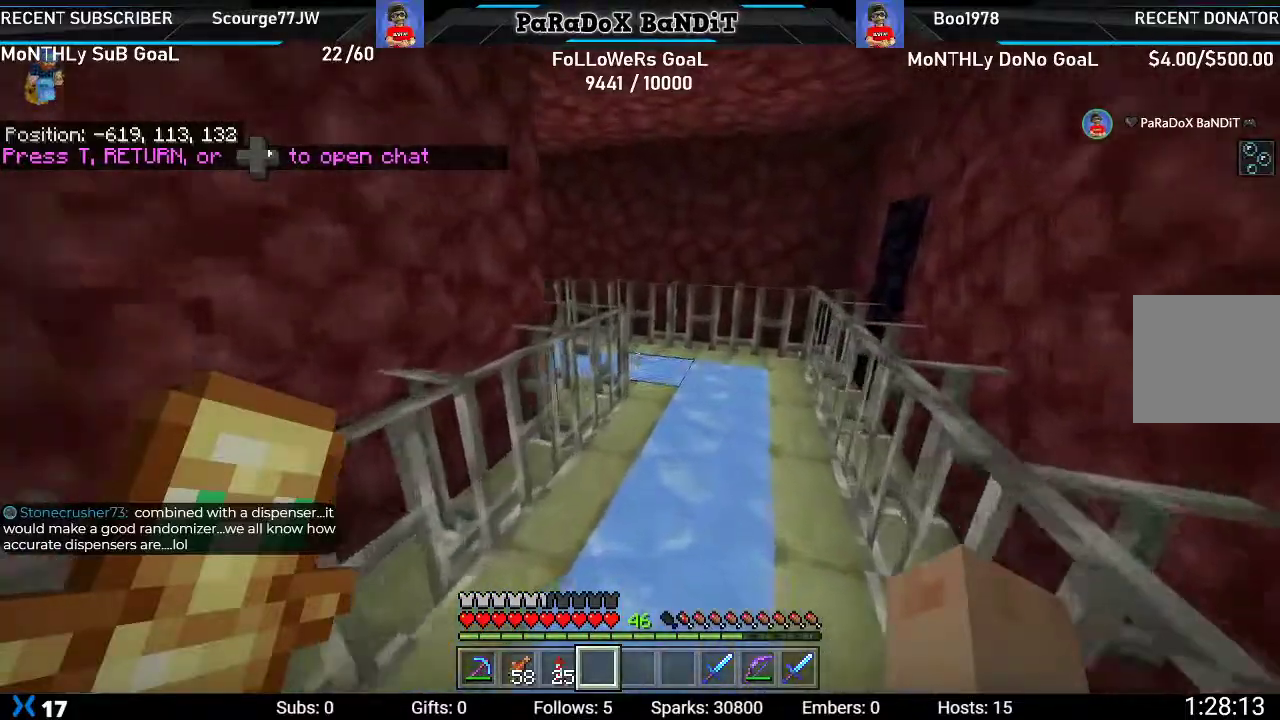
{"dt_ms": 500, "buttons": [], "left_stick": "up", "right_stick": "left", "events": [[450, "right_stick", "left"]]}
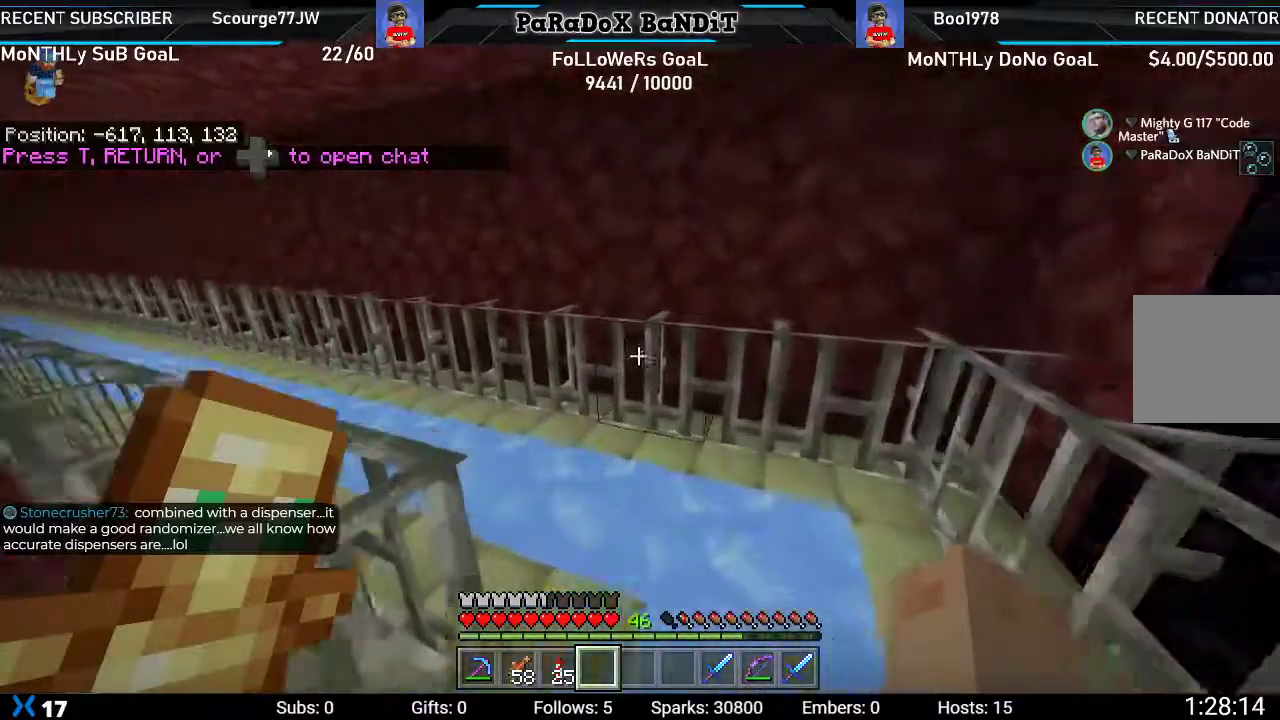
{"dt_ms": 1000, "buttons": [], "left_stick": "up", "right_stick": "center"}